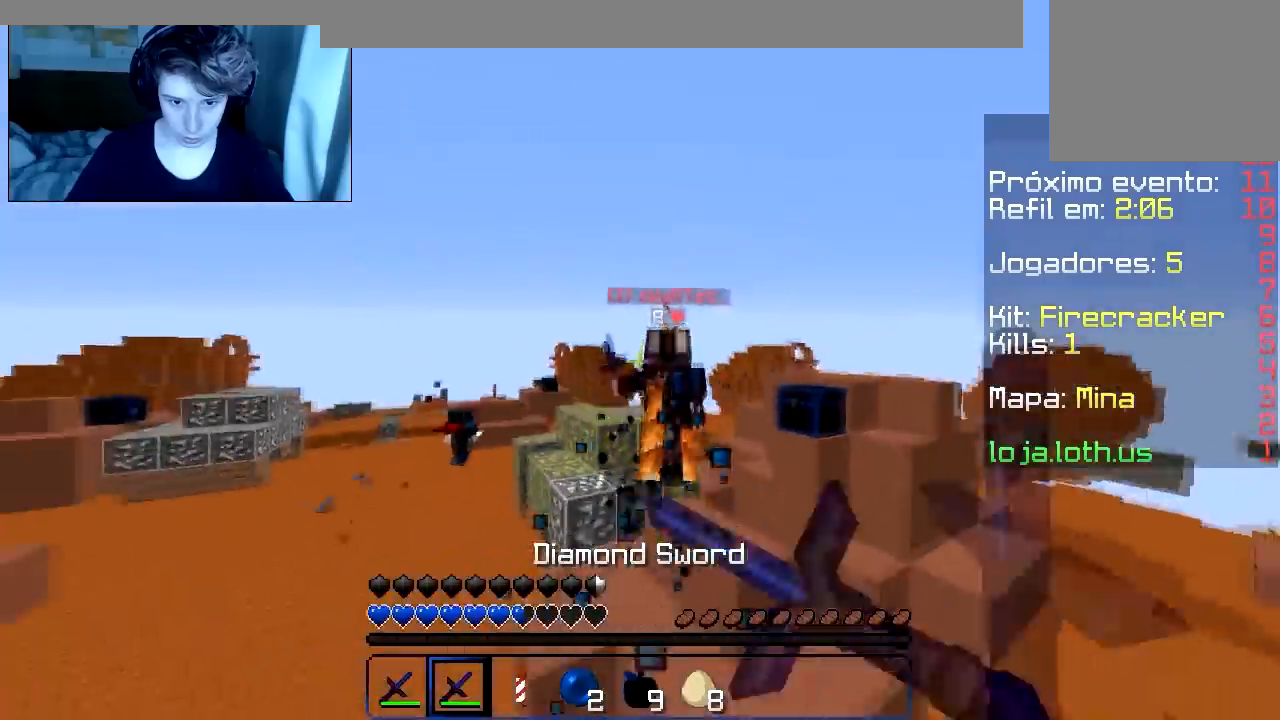
Gameplay with keyboard; each line is a JSON object with the keys held at the frame after it. "events" lists presses ("down") and releases ("up") of "a", "d", "s" and "w" between this image and that frame as [ms after this image, input, new state], when the widget could be followed in between. No other keys are recorded. Mouse input is not recorded.
{"keys": ["w"], "events": [[200, "a", "down"], [417, "a", "up"]]}
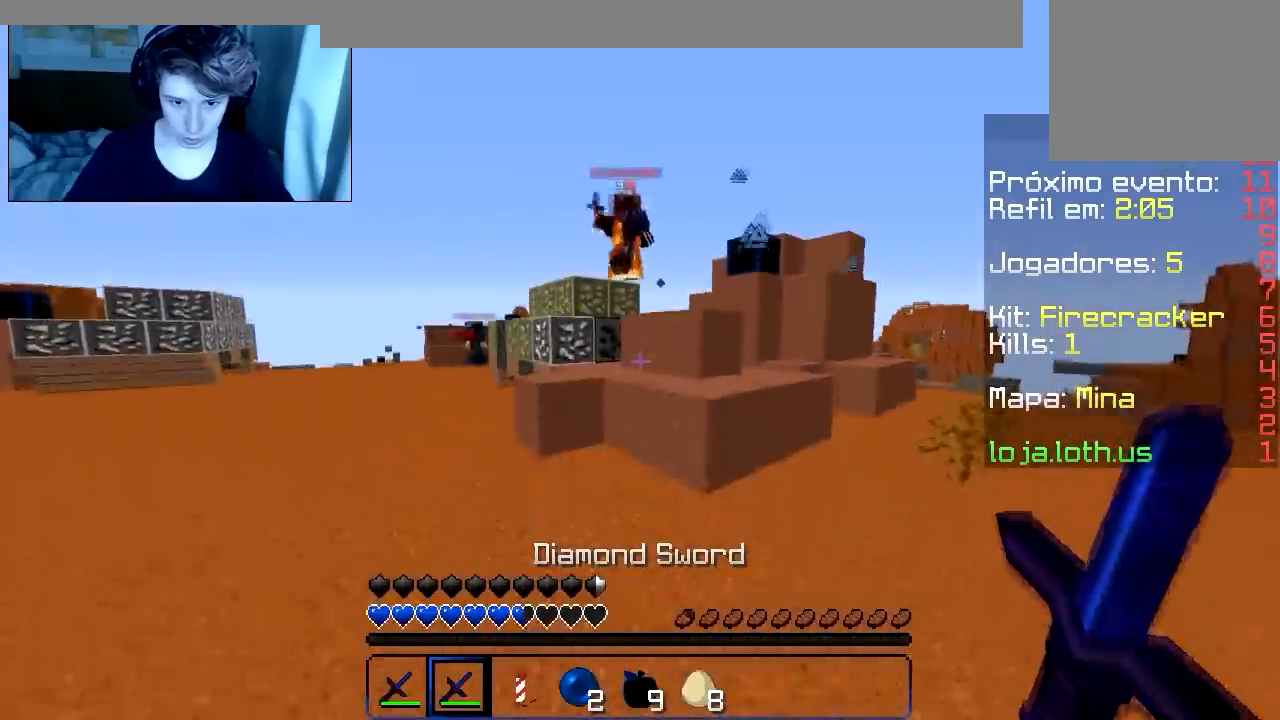
{"keys": ["w"], "events": []}
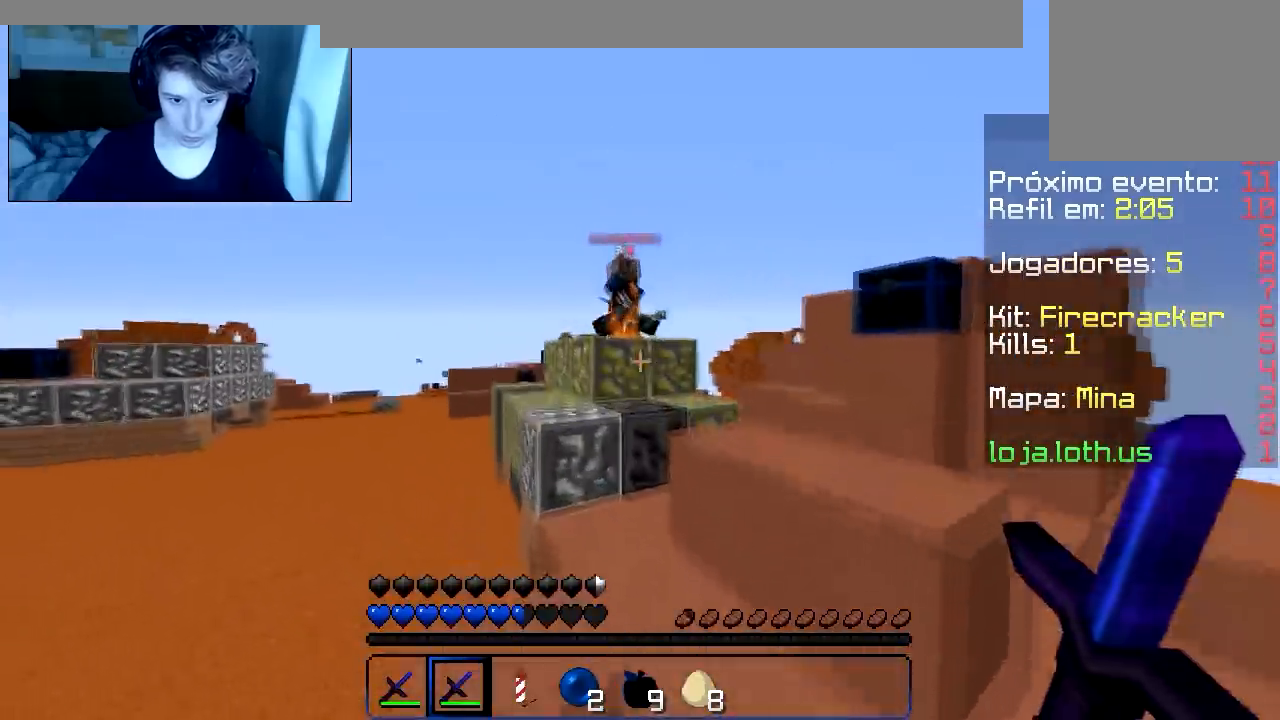
{"keys": ["a", "w"], "events": [[34, "a", "down"], [234, "a", "up"], [301, "a", "down"]]}
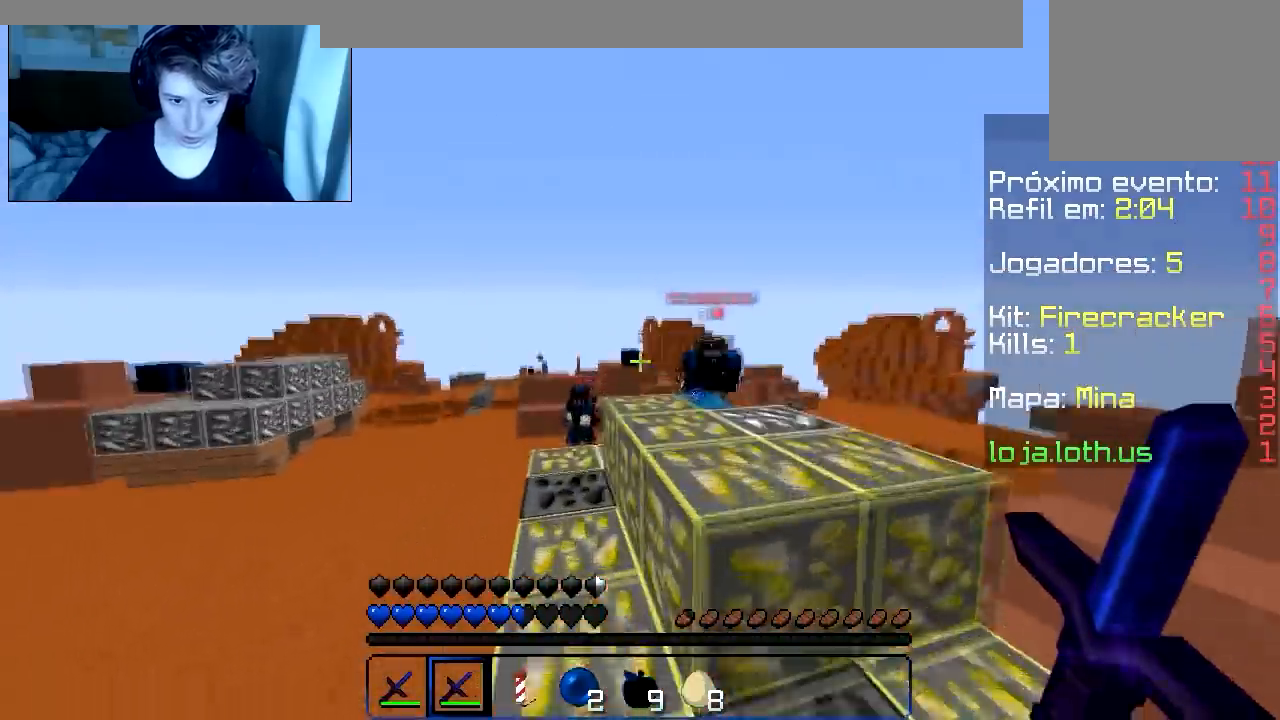
{"keys": ["d", "w"], "events": [[350, "a", "up"], [484, "d", "down"]]}
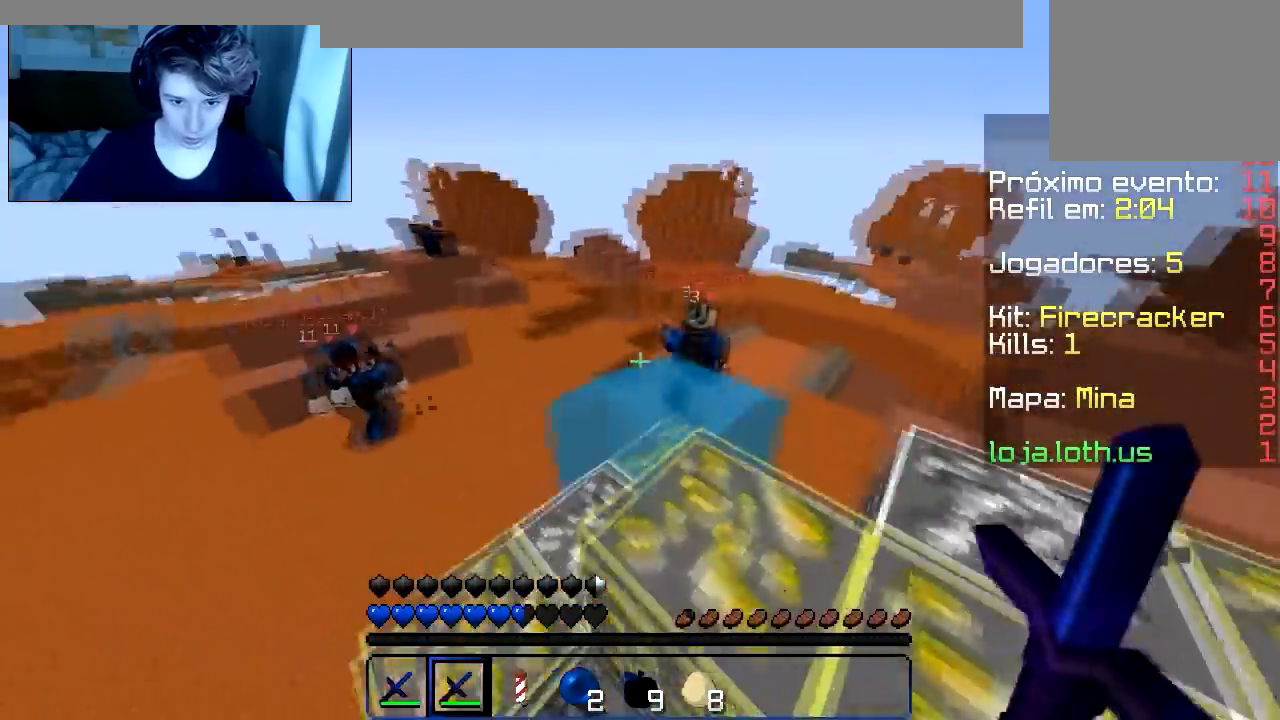
{"keys": ["d", "w"], "events": []}
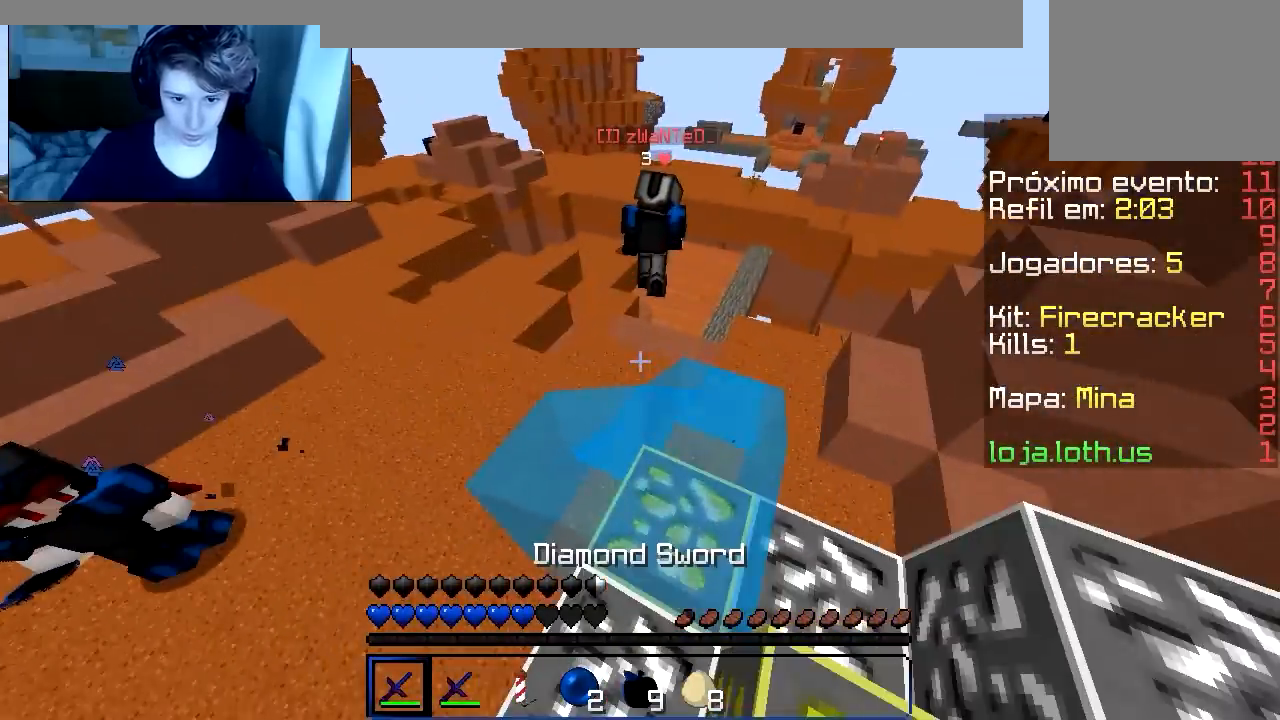
{"keys": ["w"], "events": [[484, "d", "up"]]}
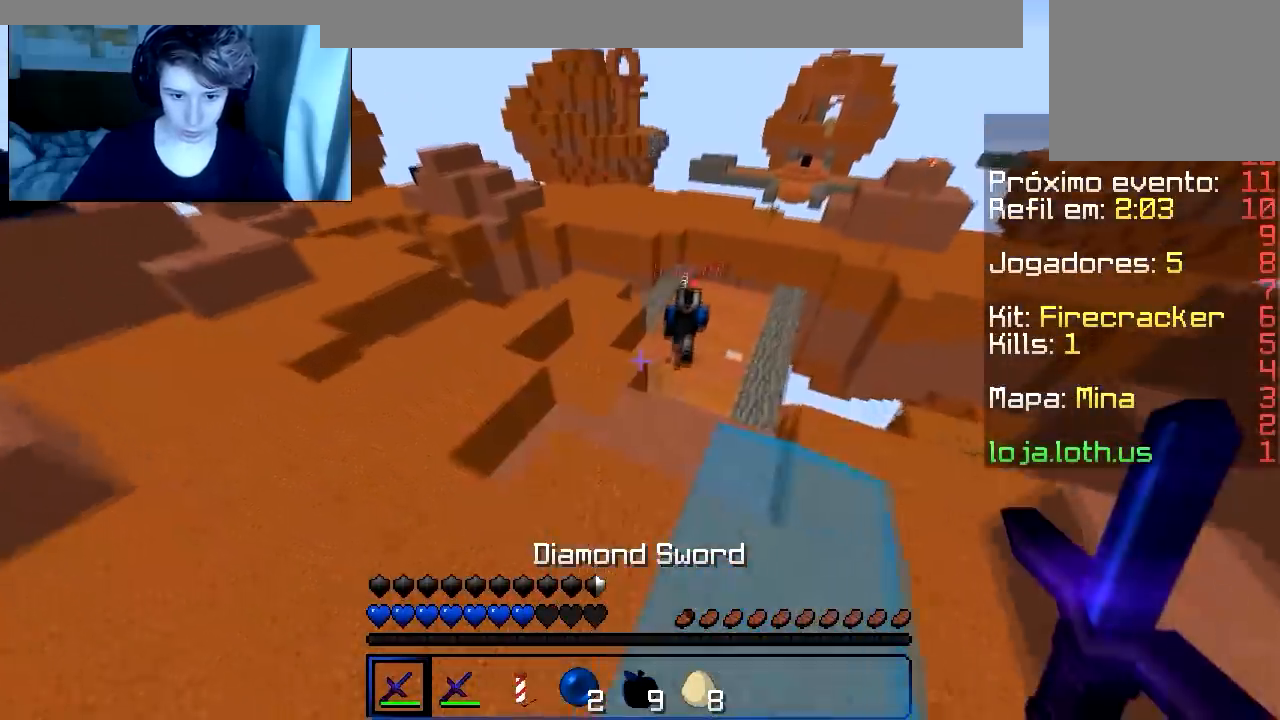
{"keys": ["w"], "events": []}
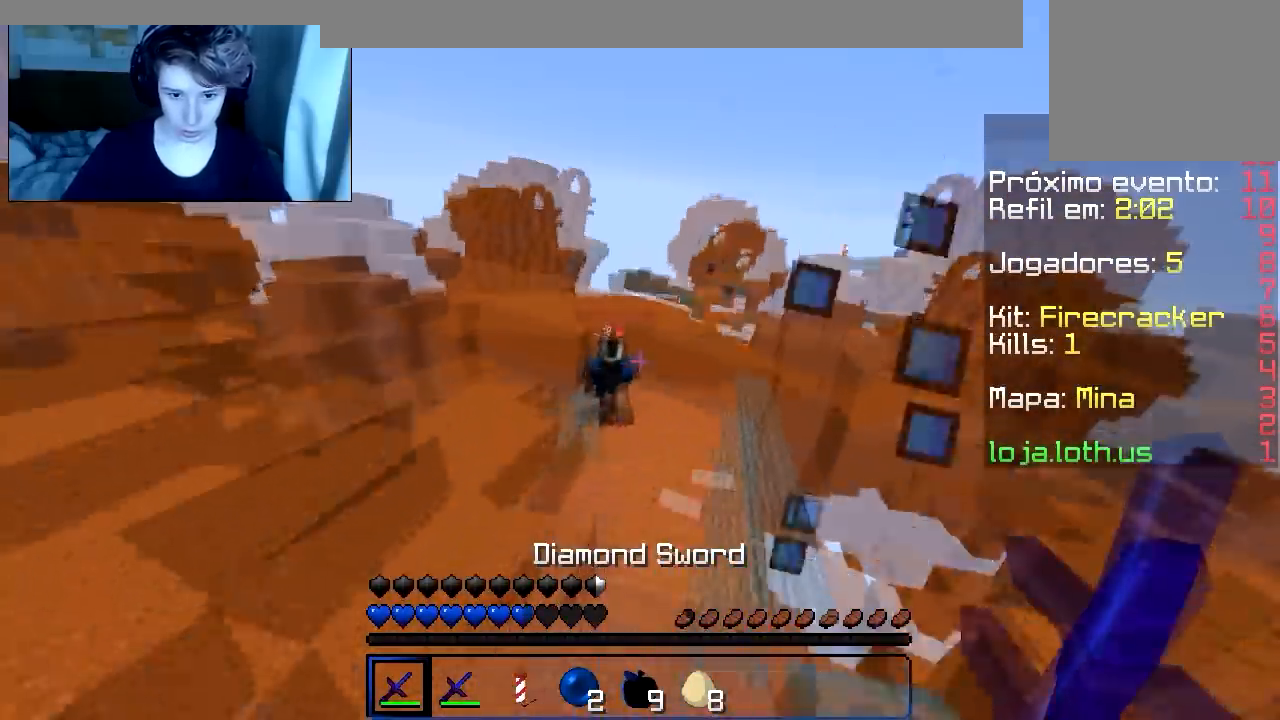
{"keys": ["a", "w"], "events": [[317, "a", "down"]]}
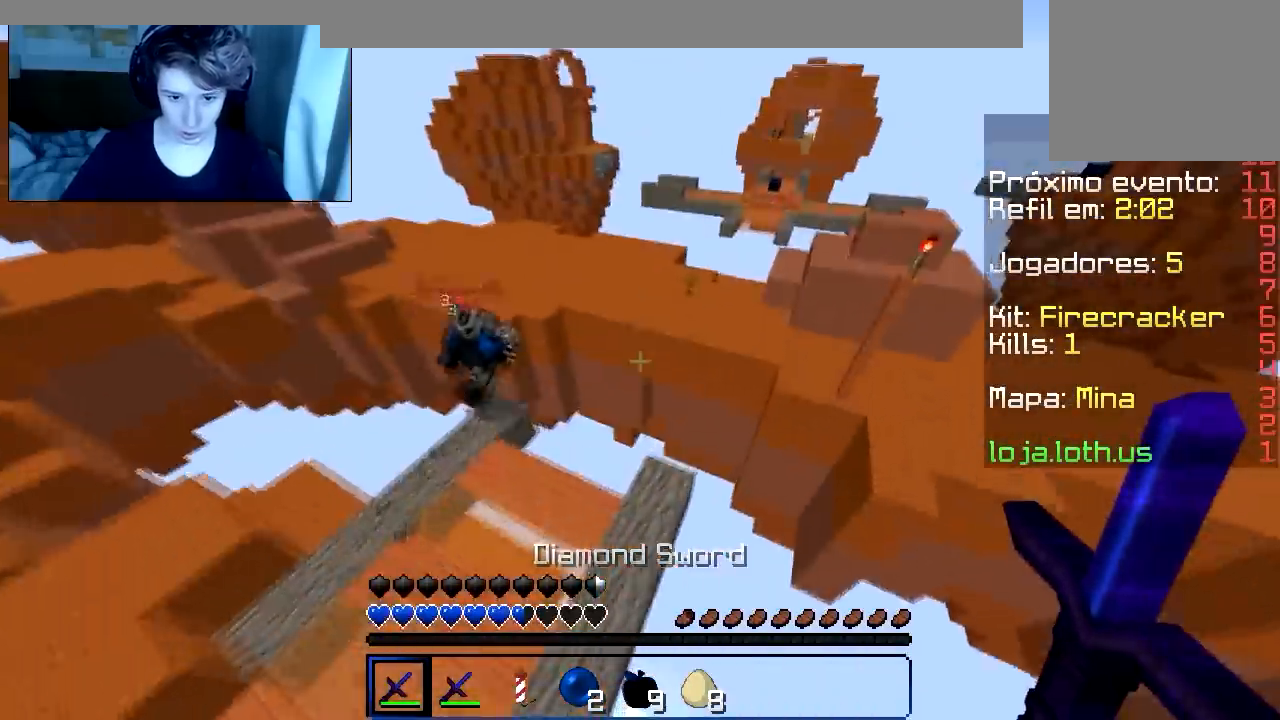
{"keys": ["w"], "events": [[451, "a", "up"]]}
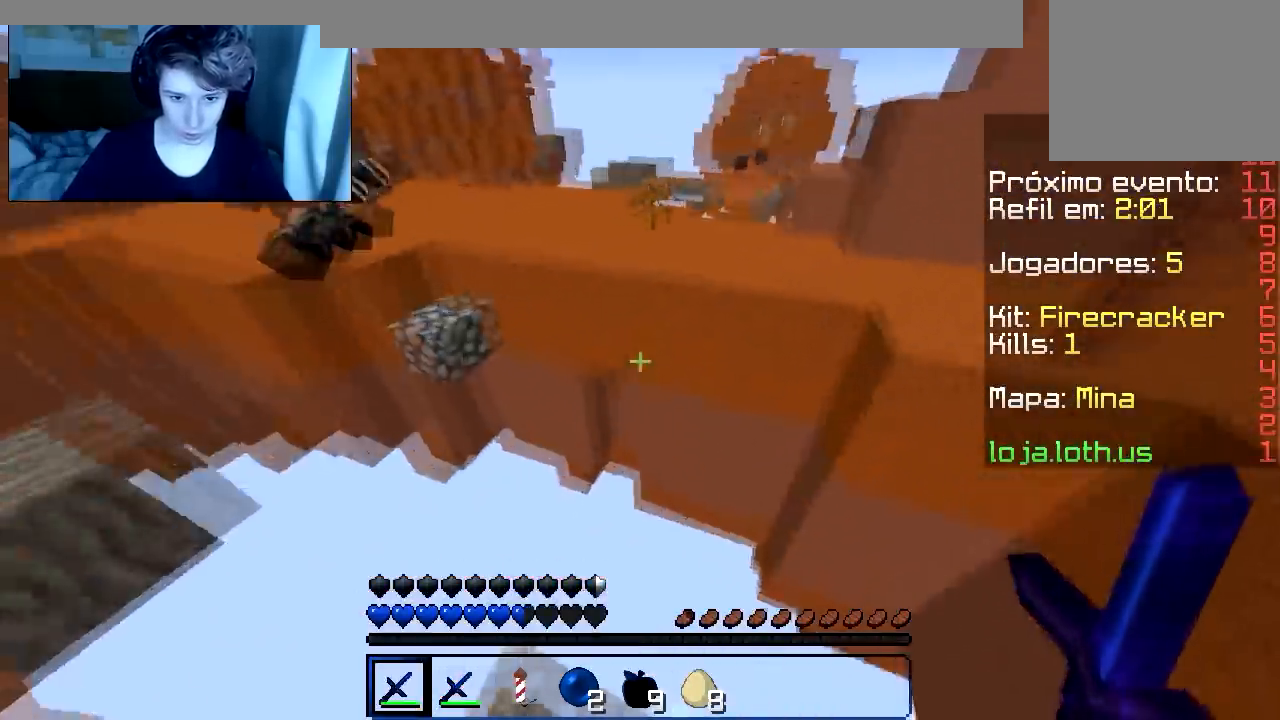
{"keys": ["d", "w"], "events": [[233, "d", "down"]]}
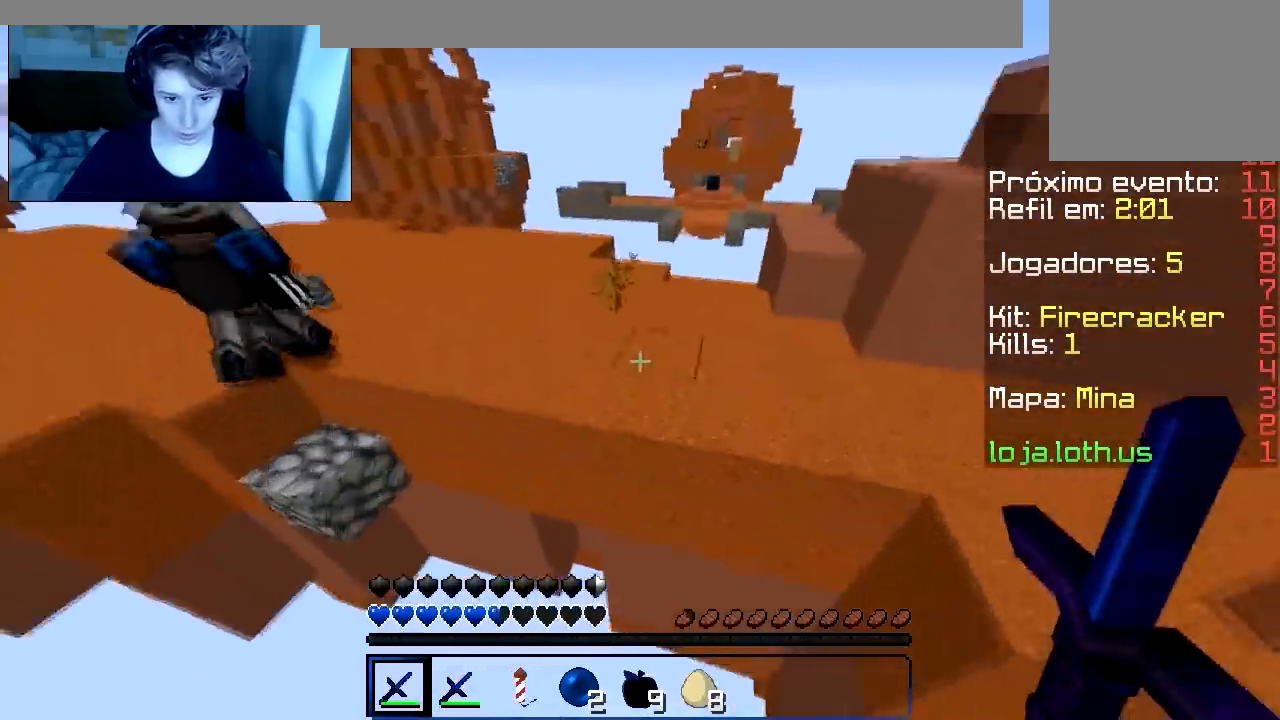
{"keys": ["w"], "events": [[34, "d", "up"]]}
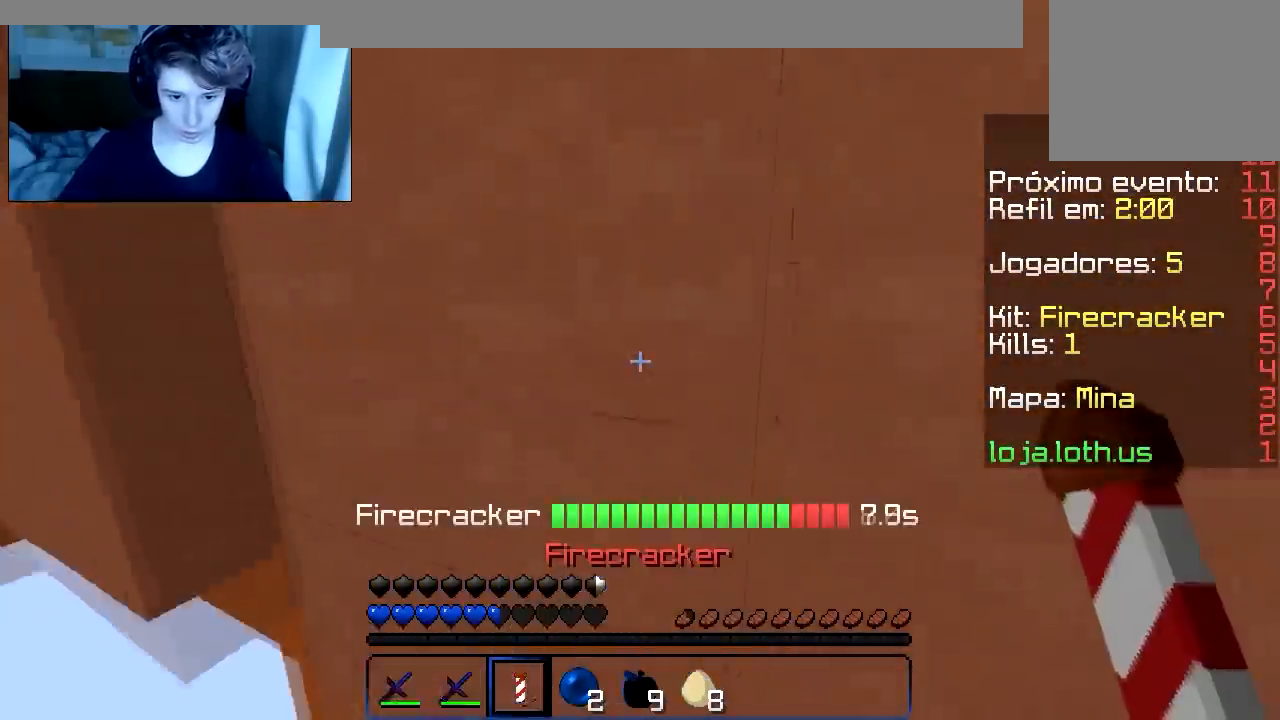
{"keys": [], "events": [[117, "w", "up"]]}
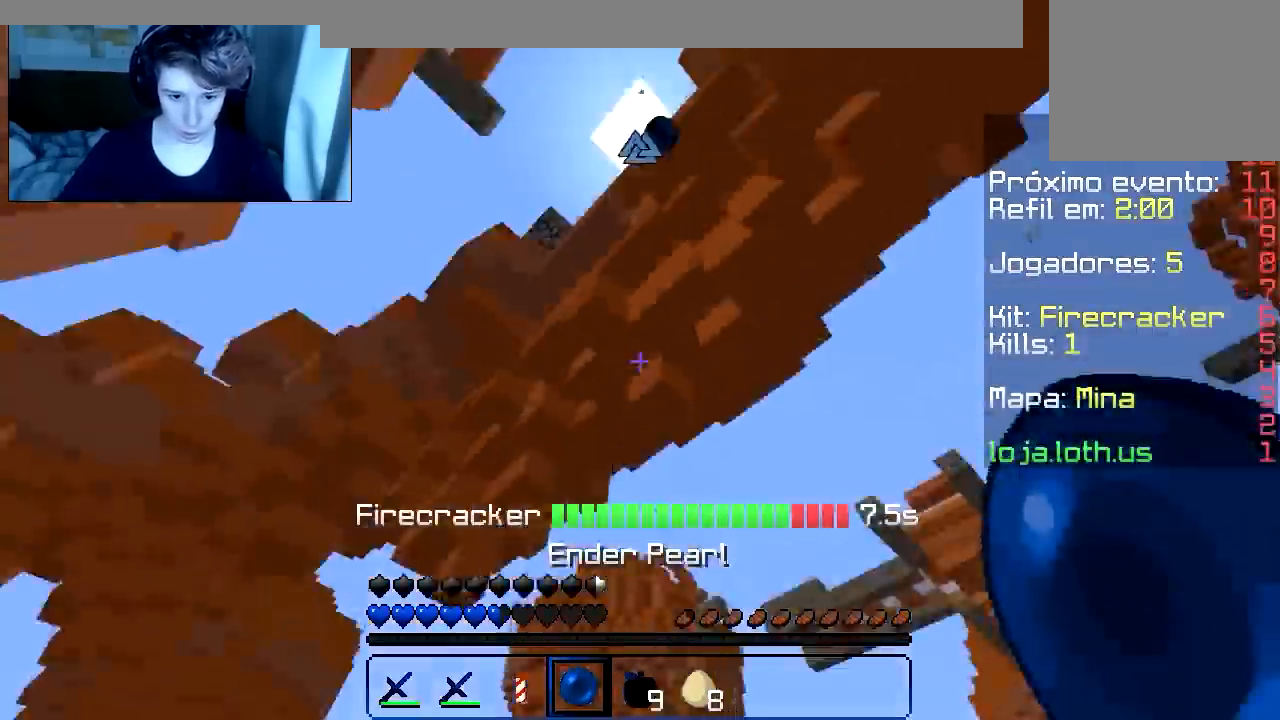
{"keys": [], "events": []}
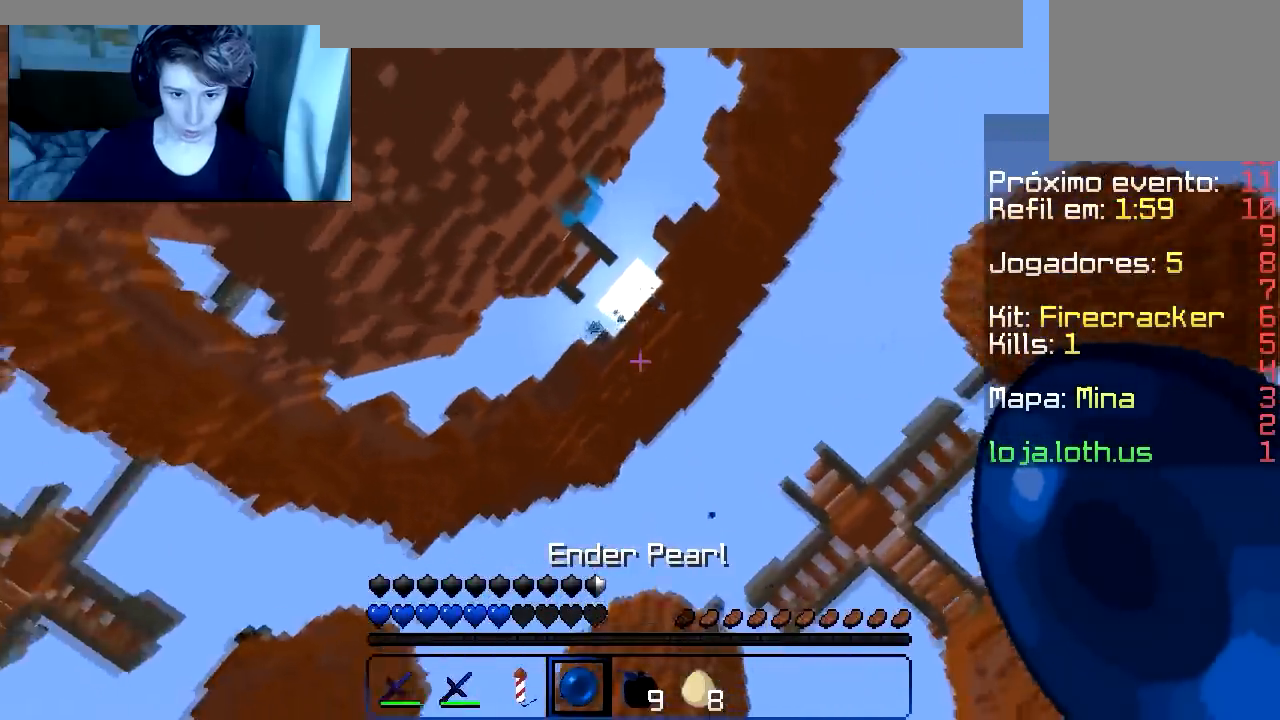
{"keys": [], "events": []}
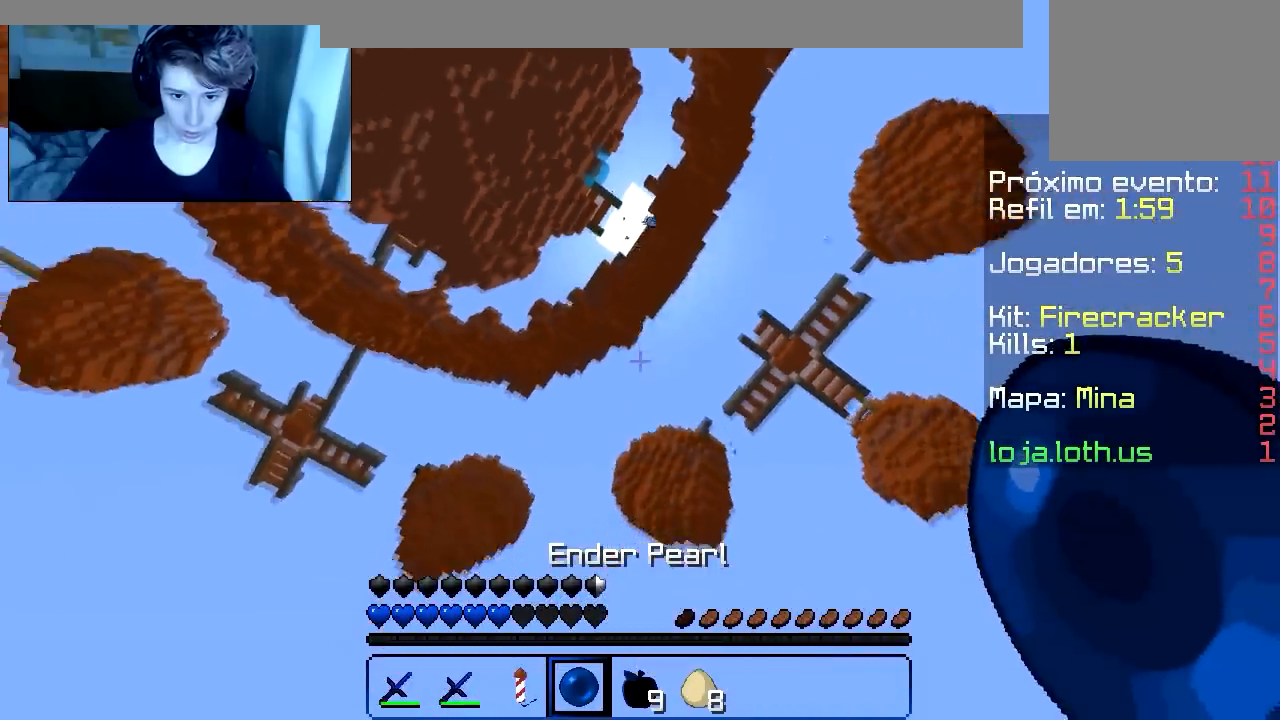
{"keys": ["w"], "events": [[251, "w", "down"]]}
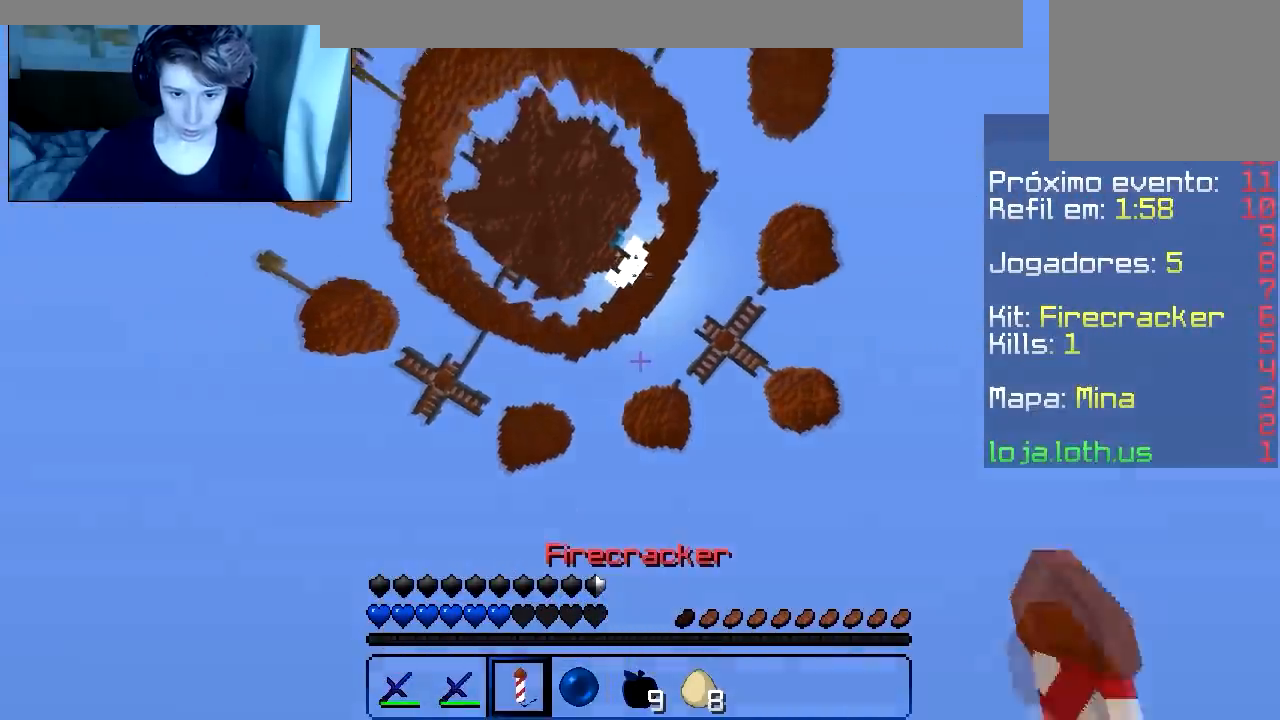
{"keys": ["w"], "events": []}
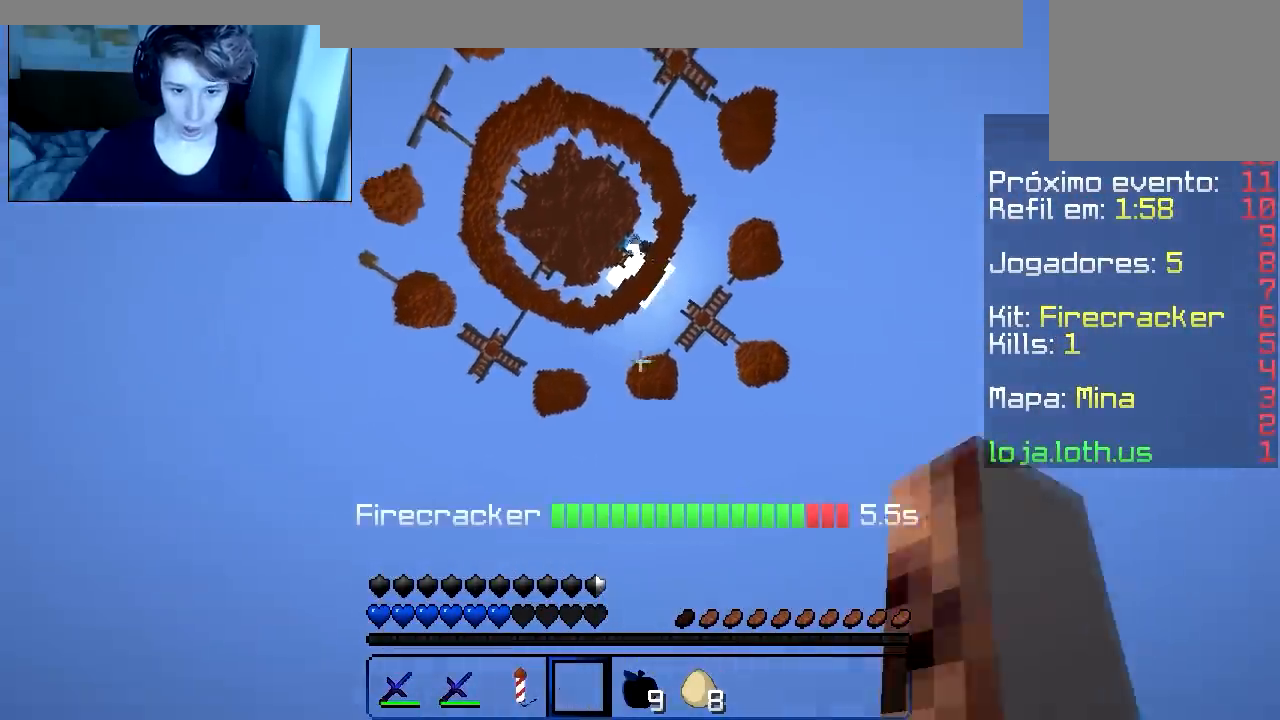
{"keys": ["w"], "events": []}
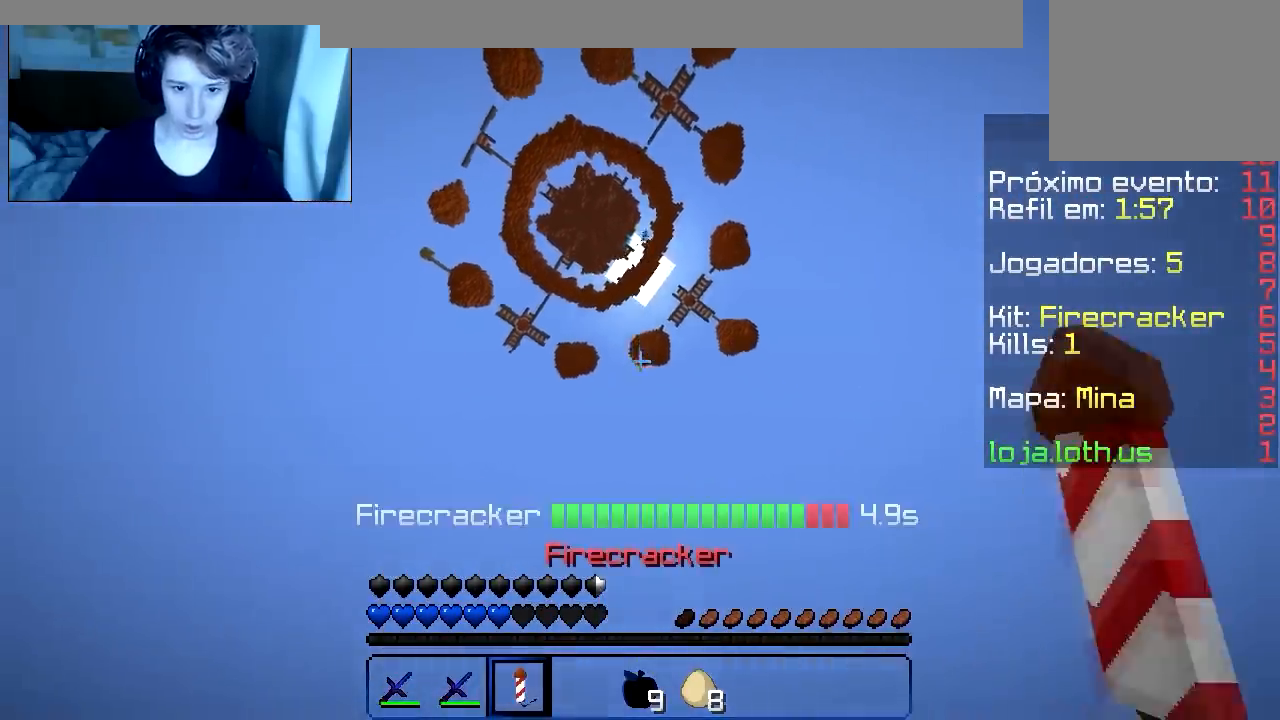
{"keys": ["w"], "events": []}
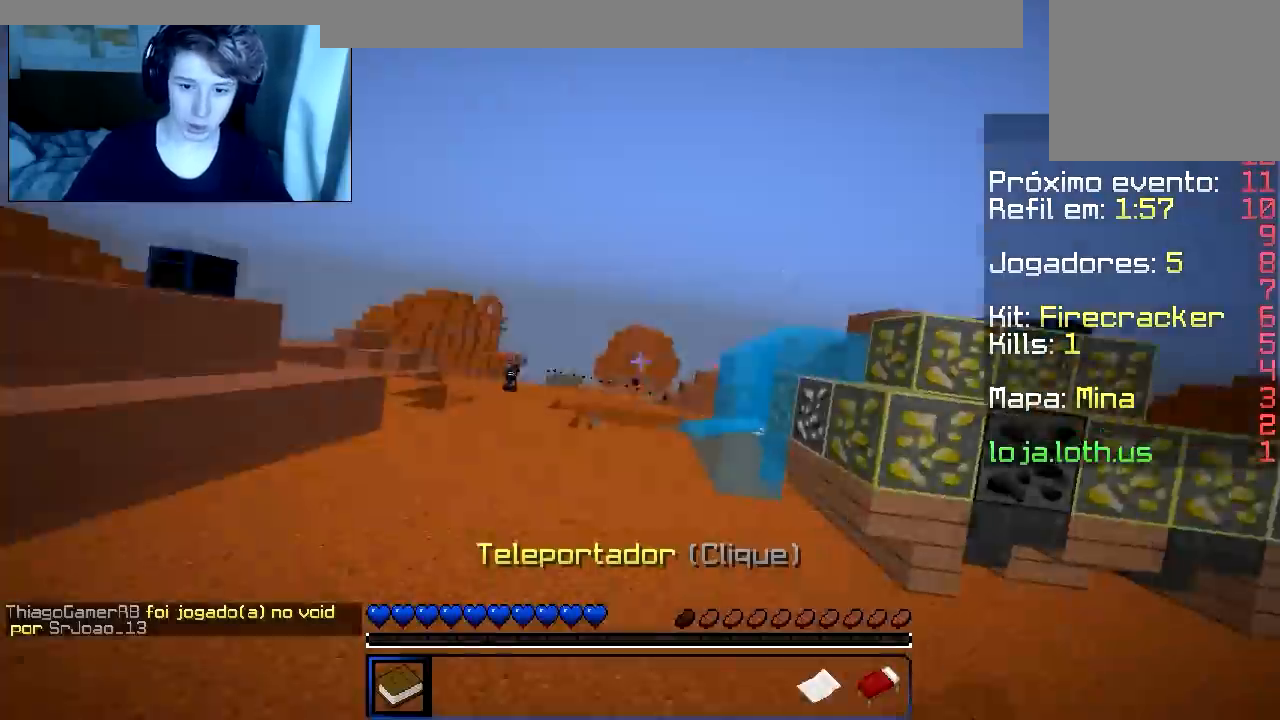
{"keys": [], "events": [[467, "w", "up"]]}
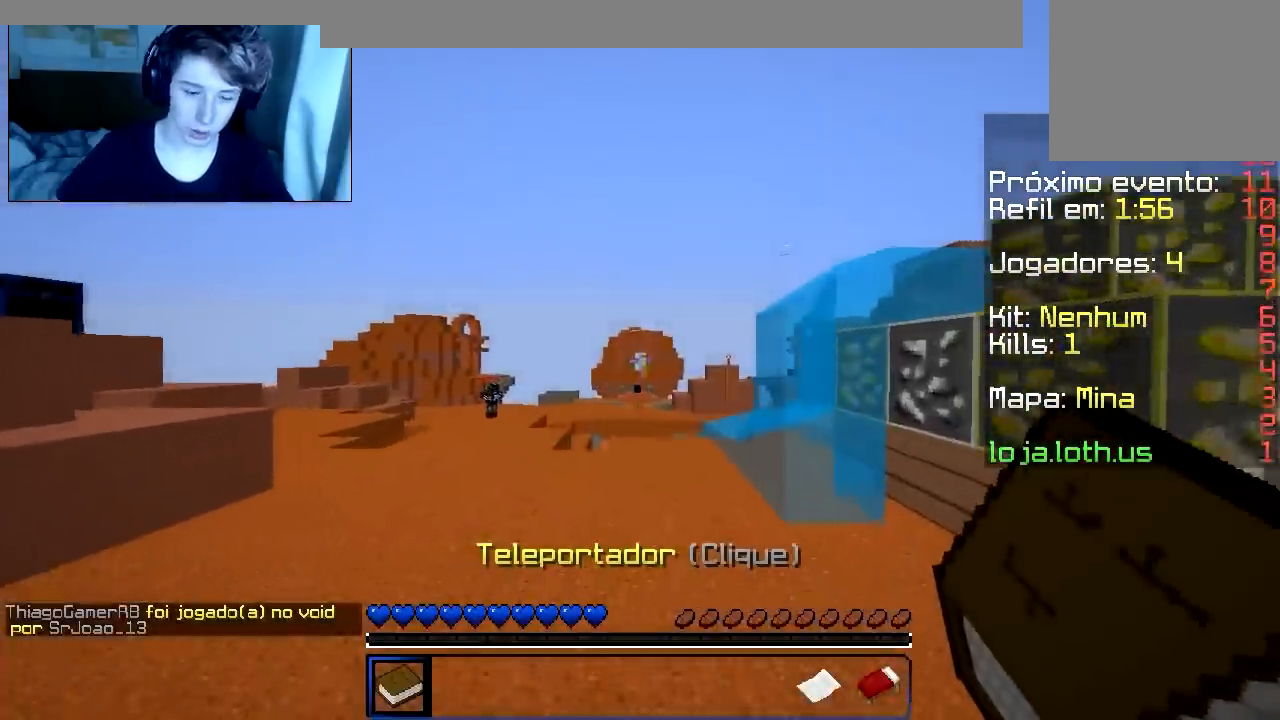
{"keys": [], "events": [[16, "a", "down"], [33, "w", "down"], [133, "a", "up"], [133, "w", "up"], [267, "w", "down"], [500, "w", "up"]]}
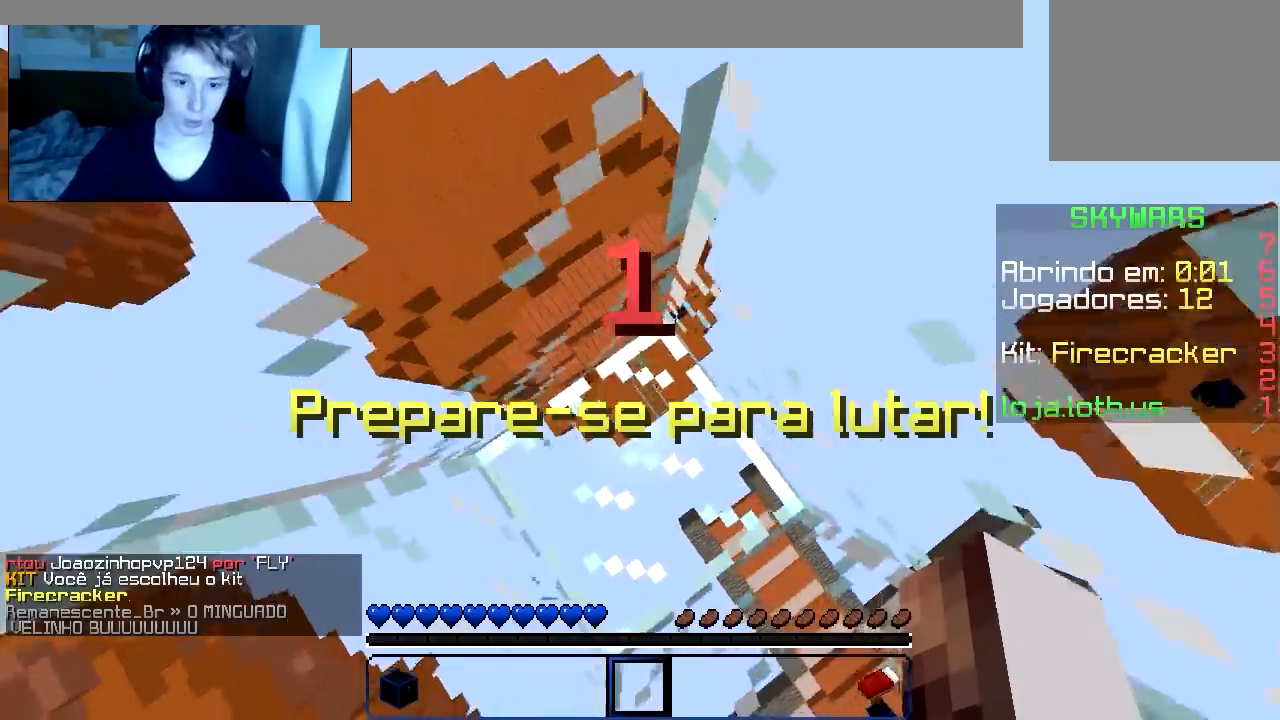
{"keys": ["w"], "events": [[34, "s", "down"], [200, "s", "up"], [267, "w", "down"]]}
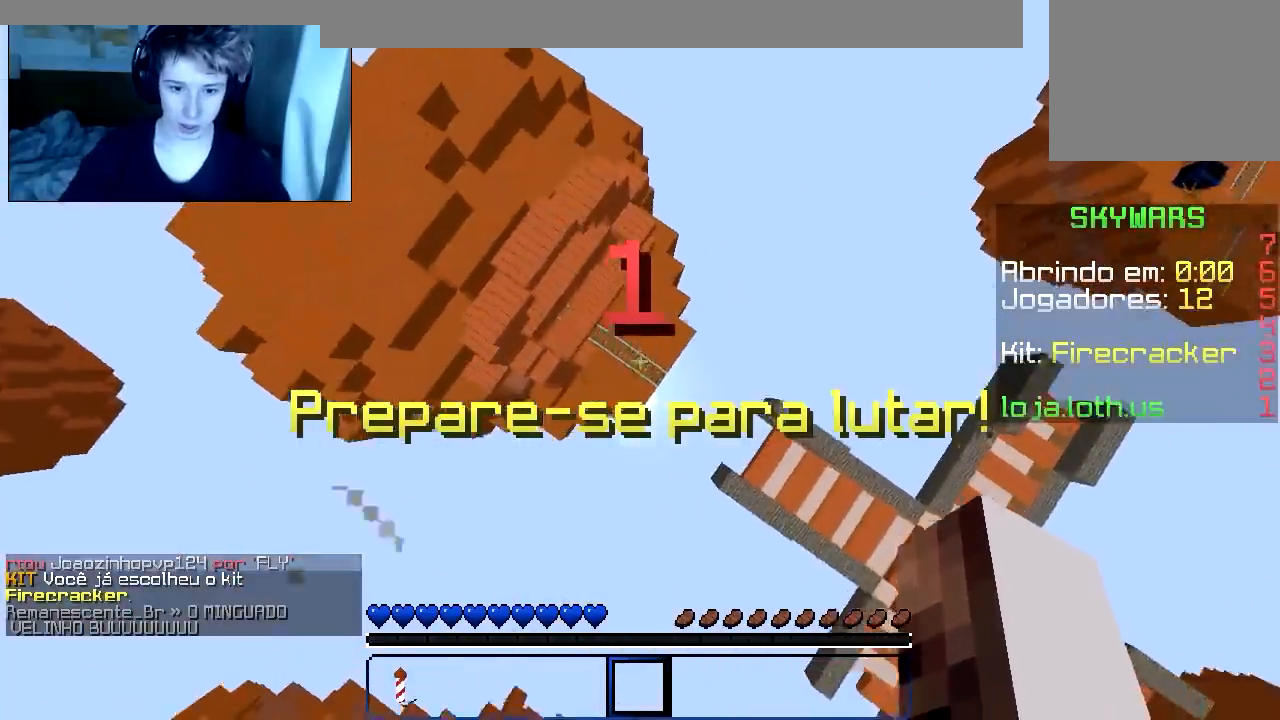
{"keys": ["w"], "events": []}